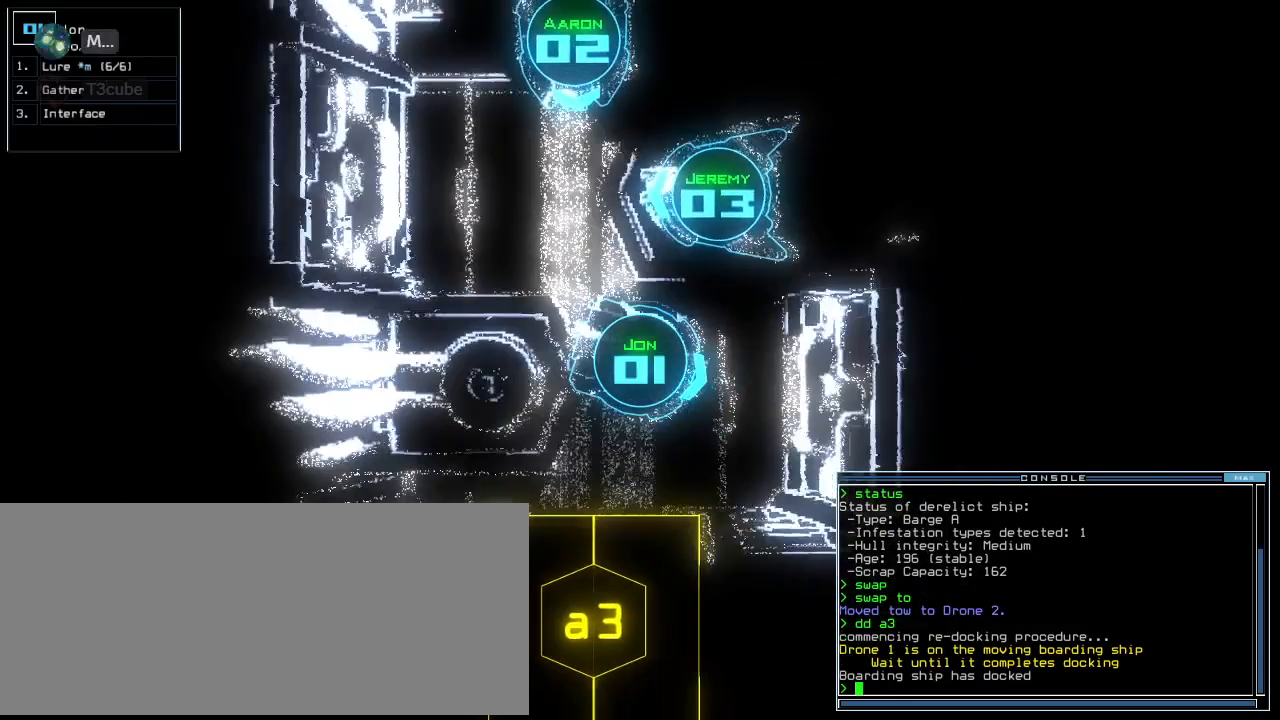
Gameplay with keyboard; each line is a JSON object with the keys held at the frame after it. "events" lists presses ("down") and releases ("up") of ".", "0", "1", "2", "3", "4", "5", "6", "7", "8", "9", "a", "b", "backspace", "c", "caps_lock", "comma", "ctrl_l", "ctrl_r", "d", "down", "e", "equals", "escape", "f", "f1", "f2", "f3", "g", "h", "i", "j", "k", "l", "left", "m", "minus", "n", "o", "p", "q", "quote", "r", "return", "right", "s", "semicolon", "shift_l", "shift_r", "space", "t", "tab", "tilde", "u", "up", "v", "w", "x", "y" and "z" between this image and that frame as [ms after this image, input, new state], when the widget could be followed in between. No other keys are recorded. Mouse input is not recorded.
{"keys": ["left", "up"], "events": [[120, "right", "down"], [280, "right", "up"], [300, "left", "down"]]}
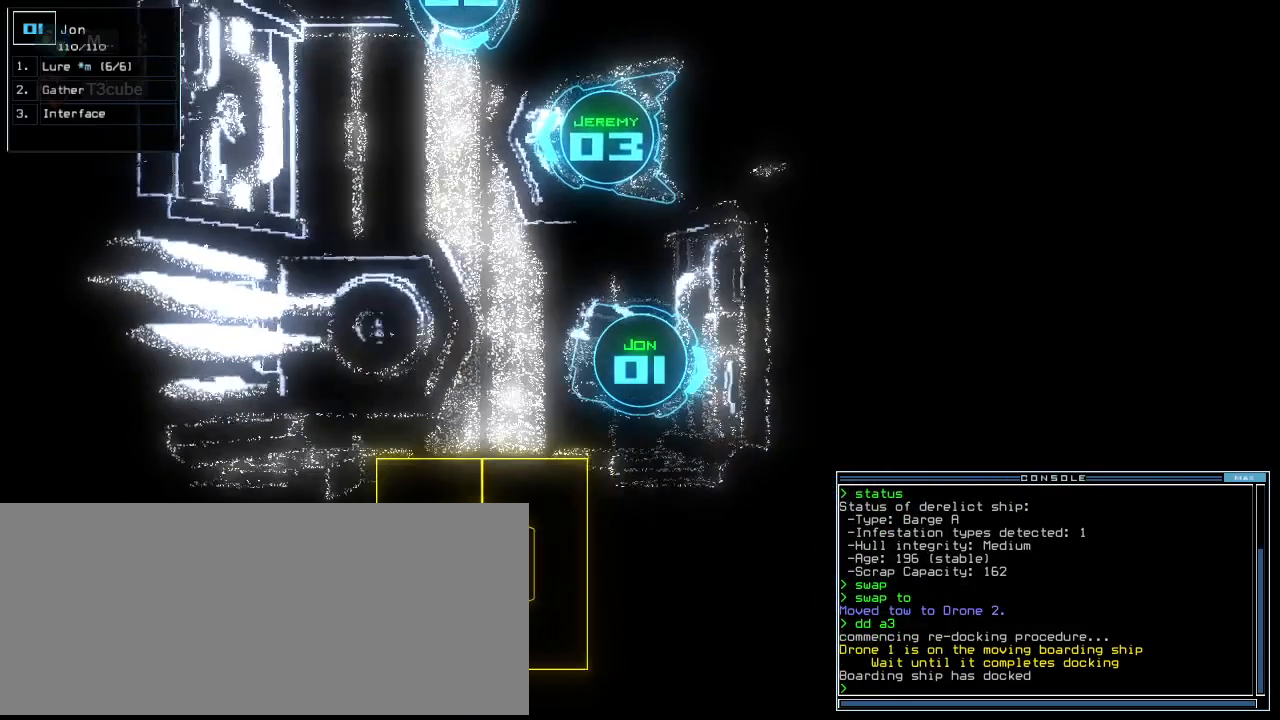
{"keys": ["right"], "events": [[80, "left", "up"], [120, "up", "up"], [140, "space", "down"], [260, "space", "up"], [400, "right", "down"]]}
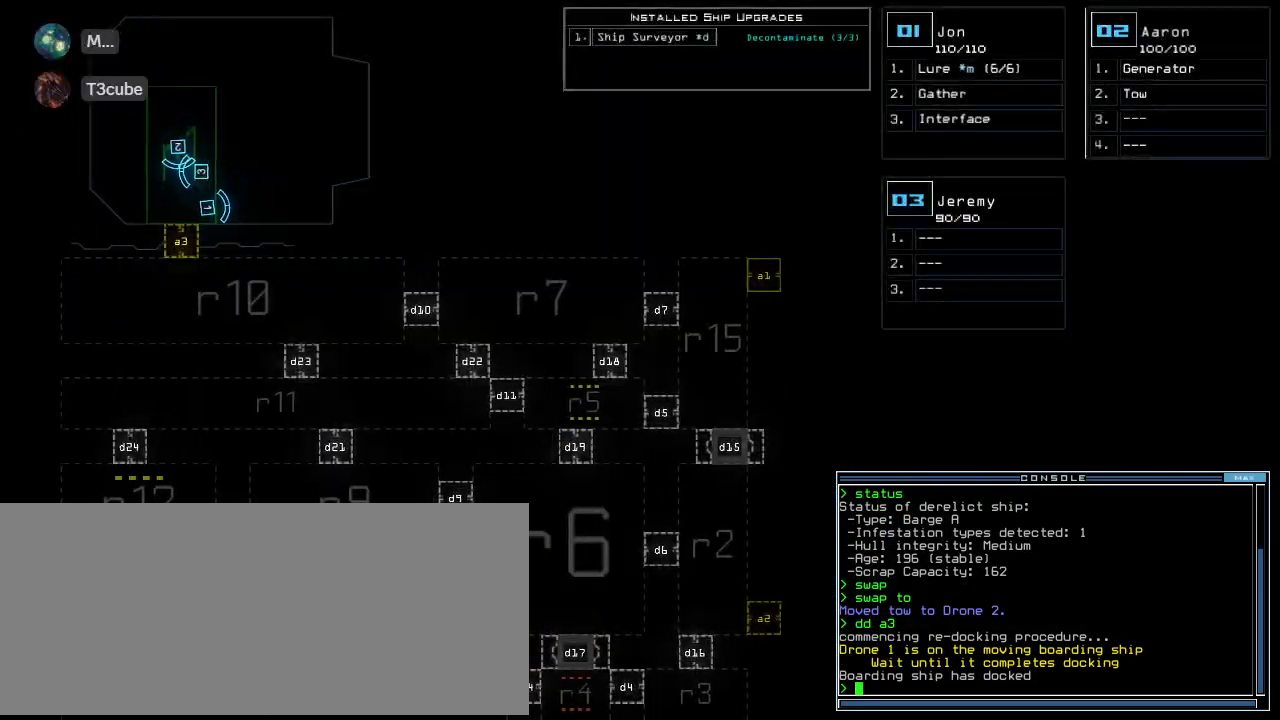
{"keys": ["down"], "events": [[80, "down", "down"], [80, "right", "up"]]}
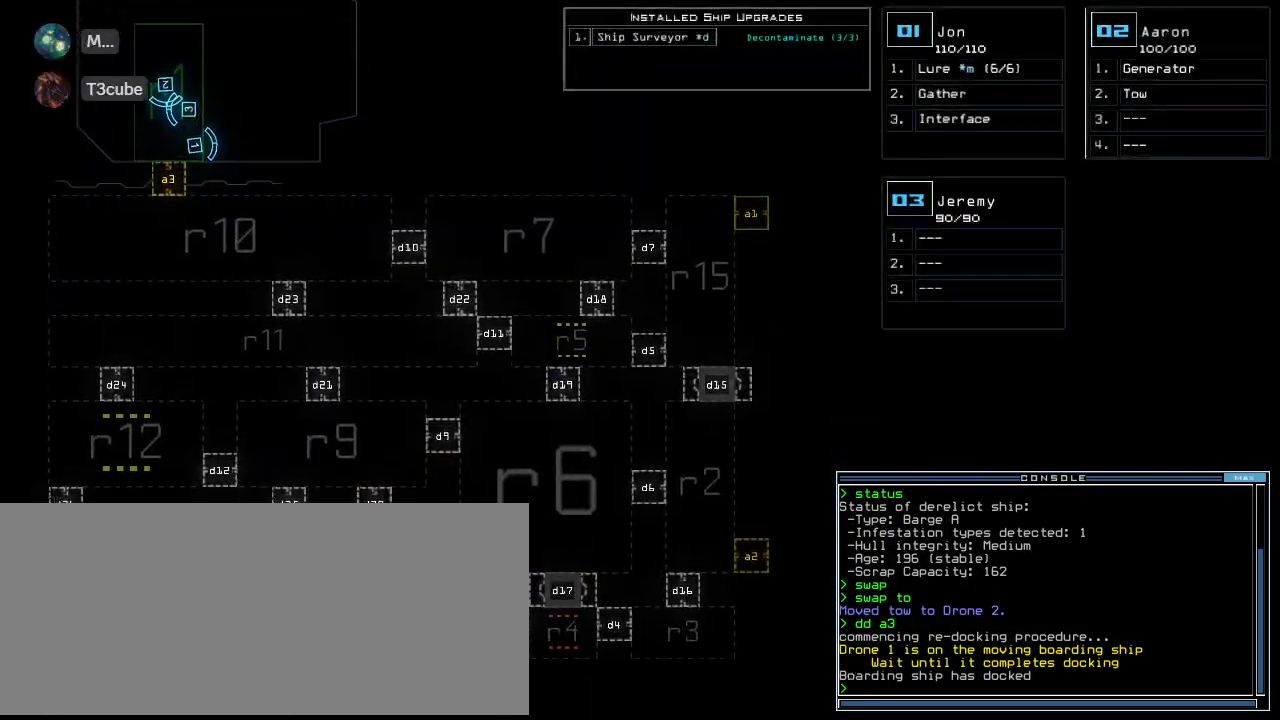
{"keys": [], "events": [[220, "down", "up"]]}